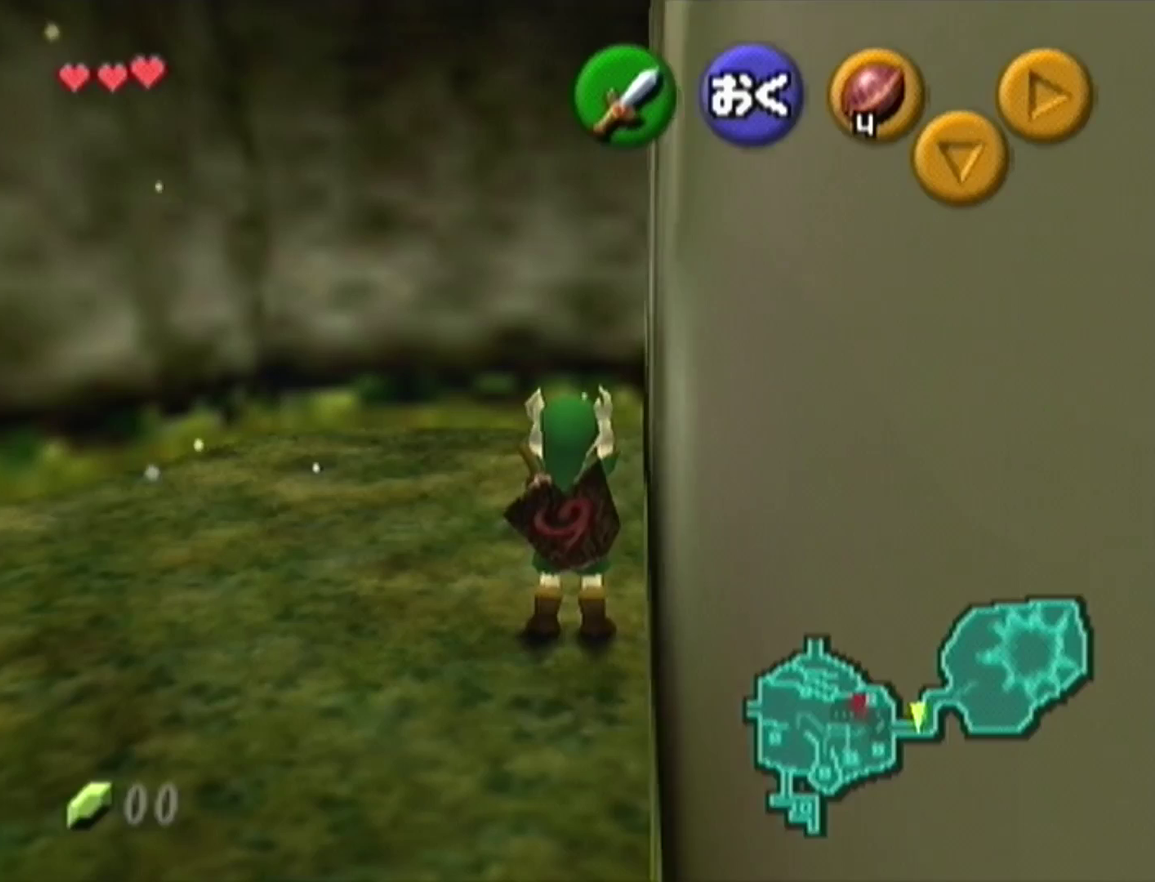
Gameplay with a controller (Nintendo layout); each line is a JSON object with the inputs held at the frame after it. "events" lists button and stick changes between this image and that frame as [ms after this image, input, new state], when the widget could be followed in between. Not read: L3 R3 START.
{"buttons": [], "left_stick": "center", "events": []}
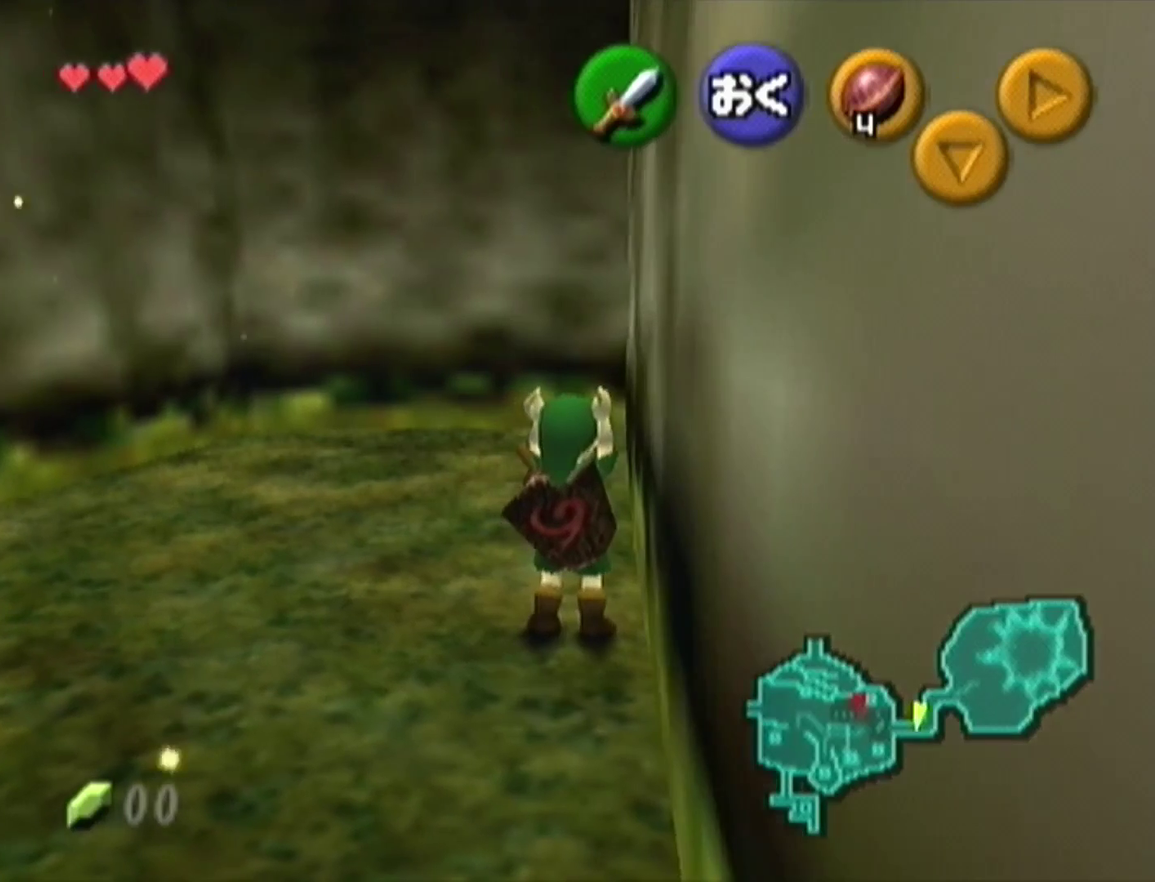
{"buttons": [], "left_stick": "center", "events": []}
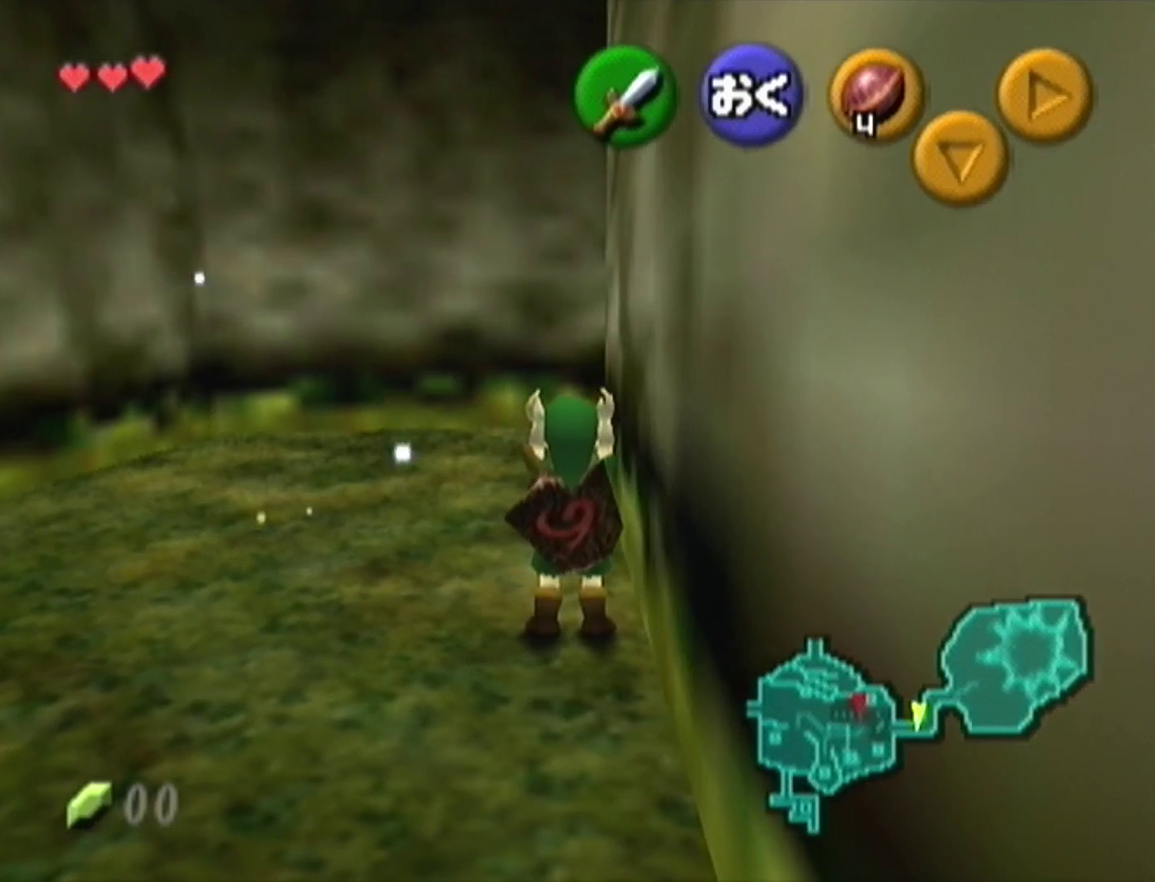
{"buttons": [], "left_stick": "center", "events": []}
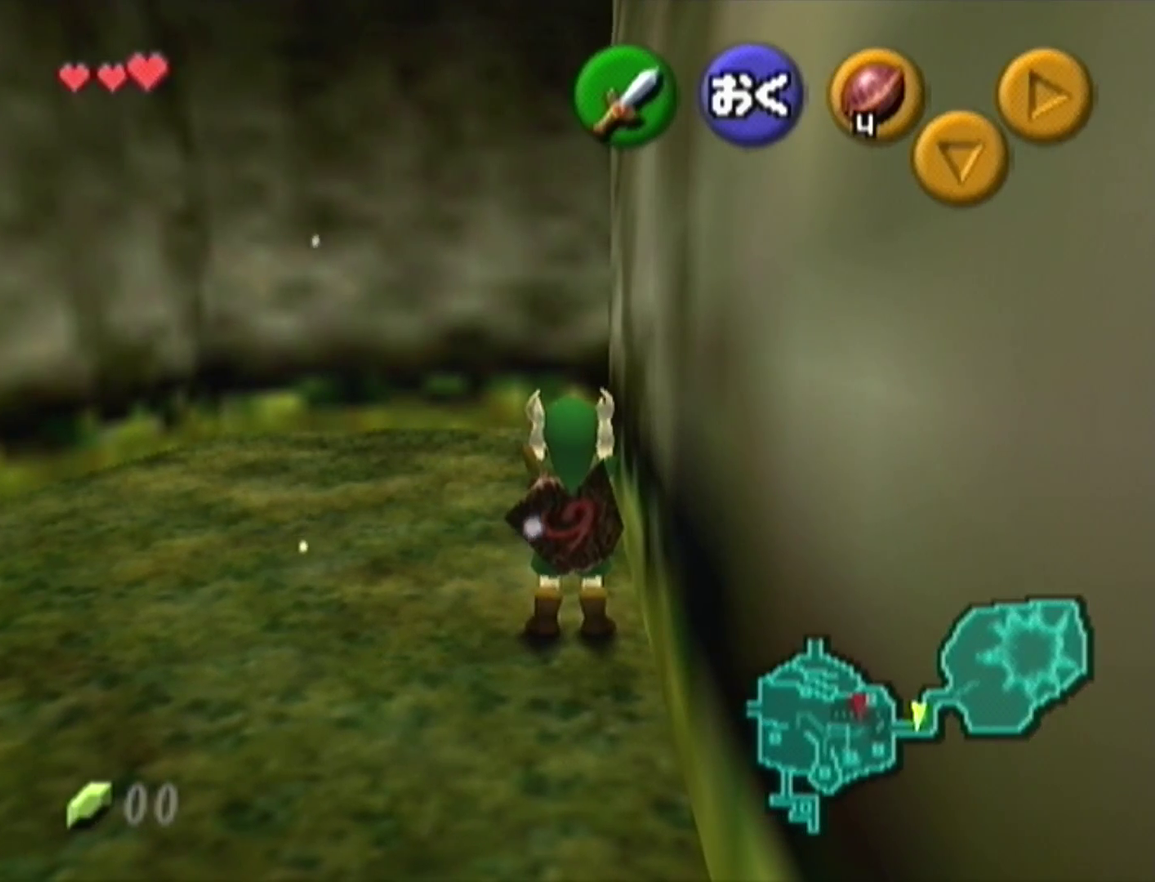
{"buttons": [], "left_stick": "center", "events": []}
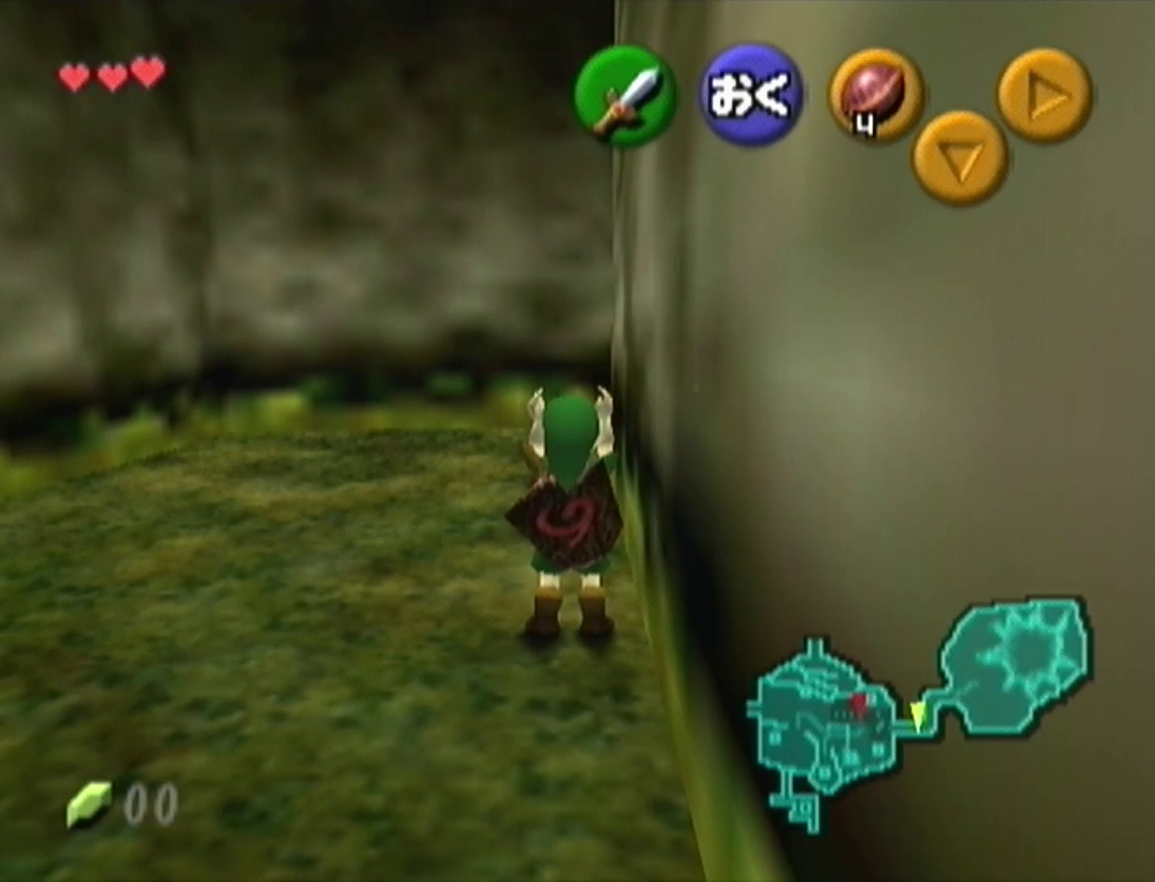
{"buttons": [], "left_stick": "center", "events": []}
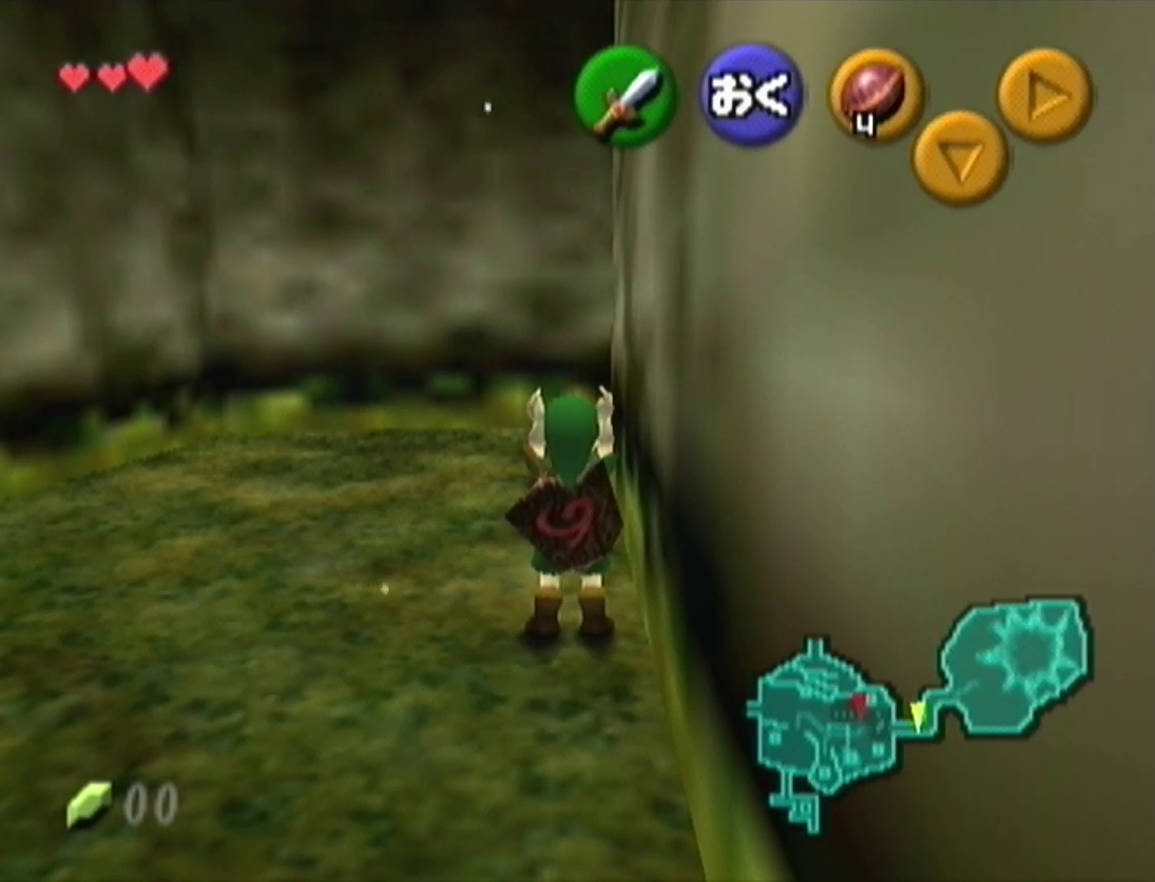
{"buttons": [], "left_stick": "center", "events": []}
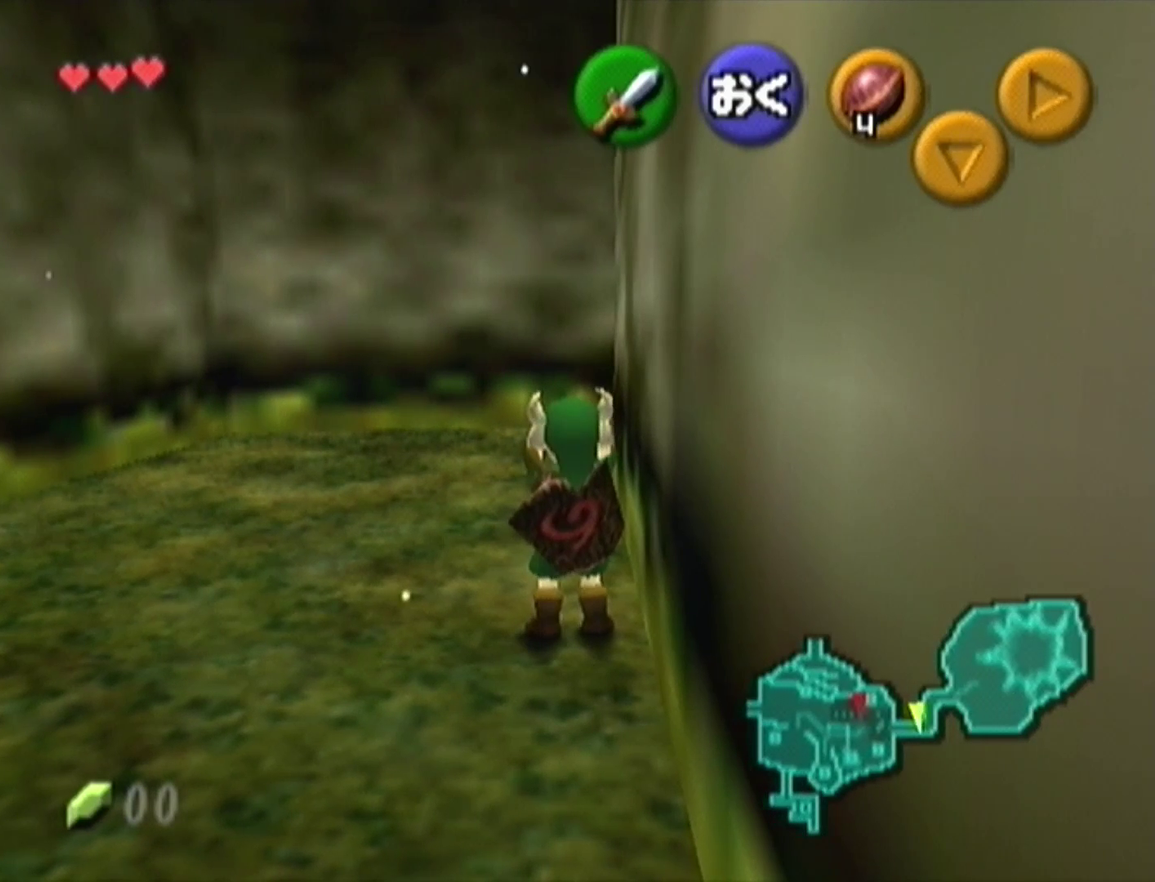
{"buttons": [], "left_stick": "center", "events": []}
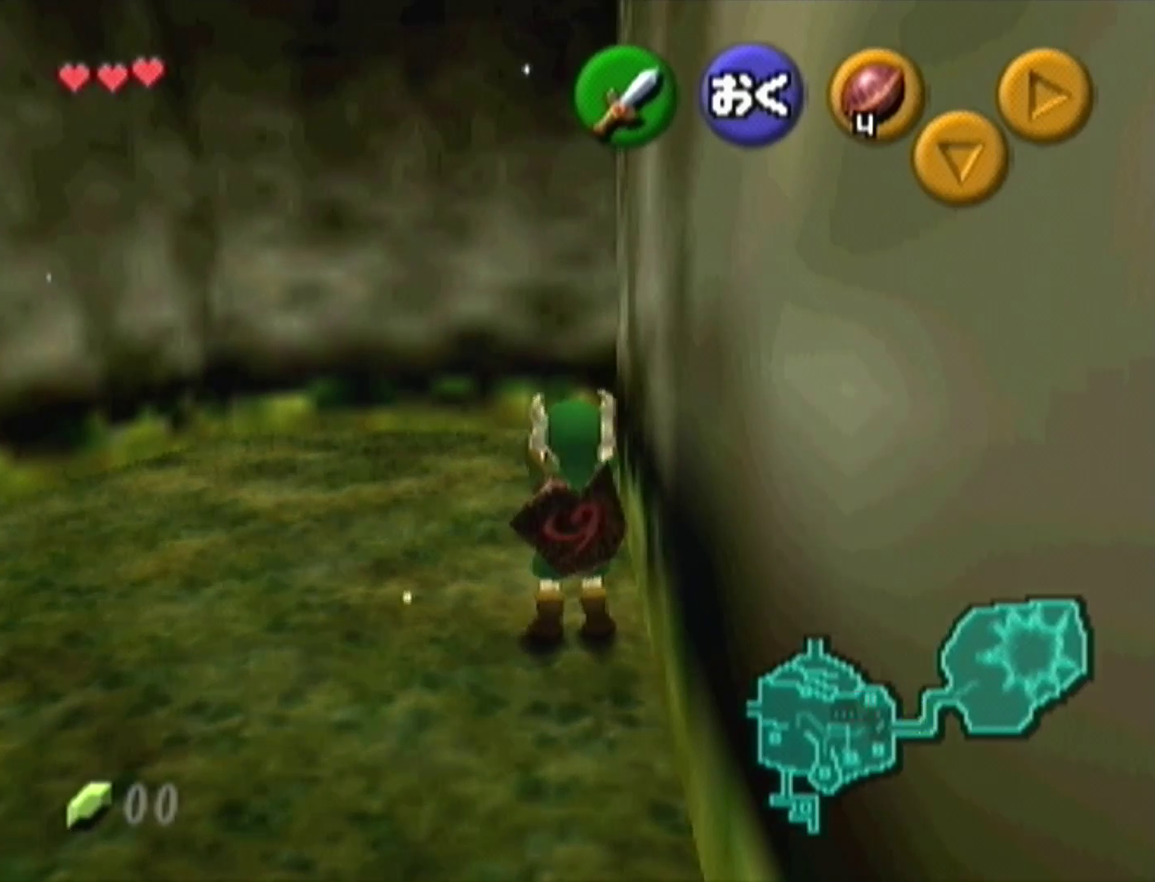
{"buttons": [], "left_stick": "center", "events": []}
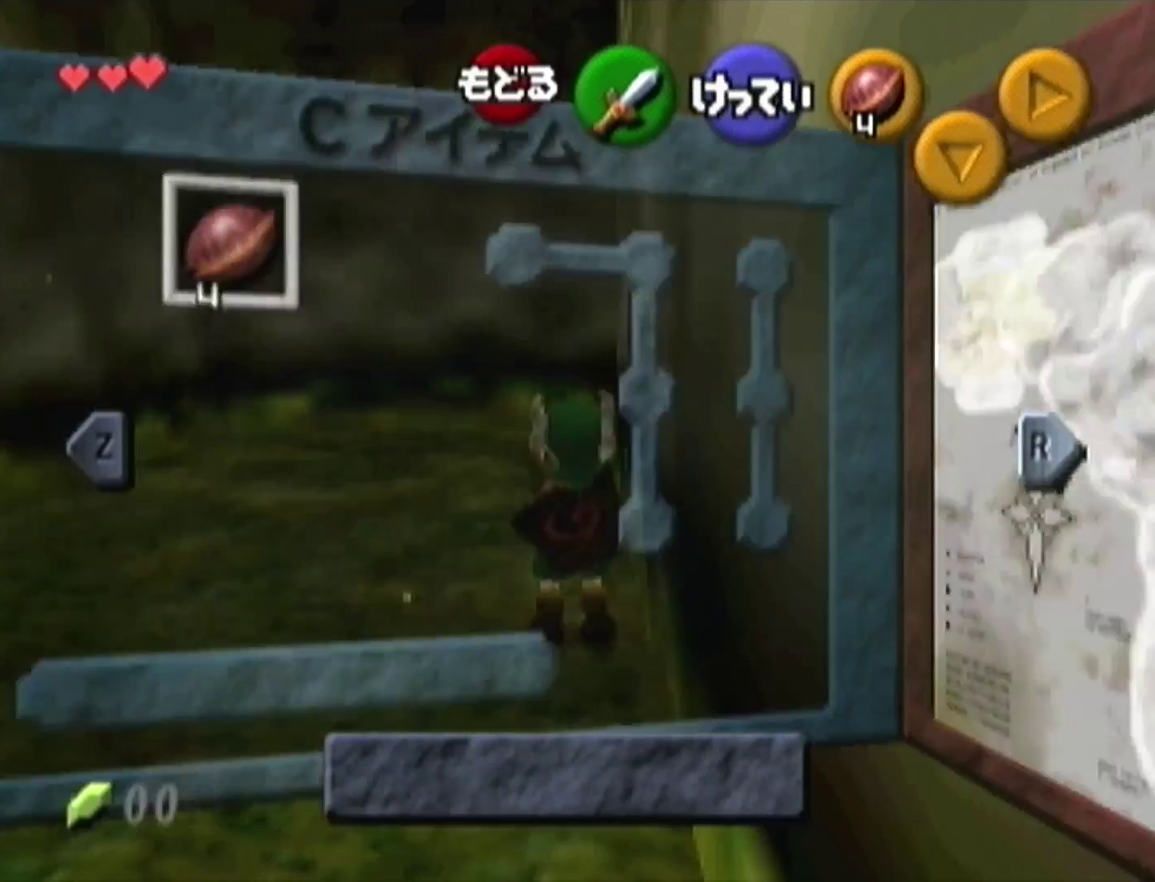
{"buttons": [], "left_stick": "center", "events": []}
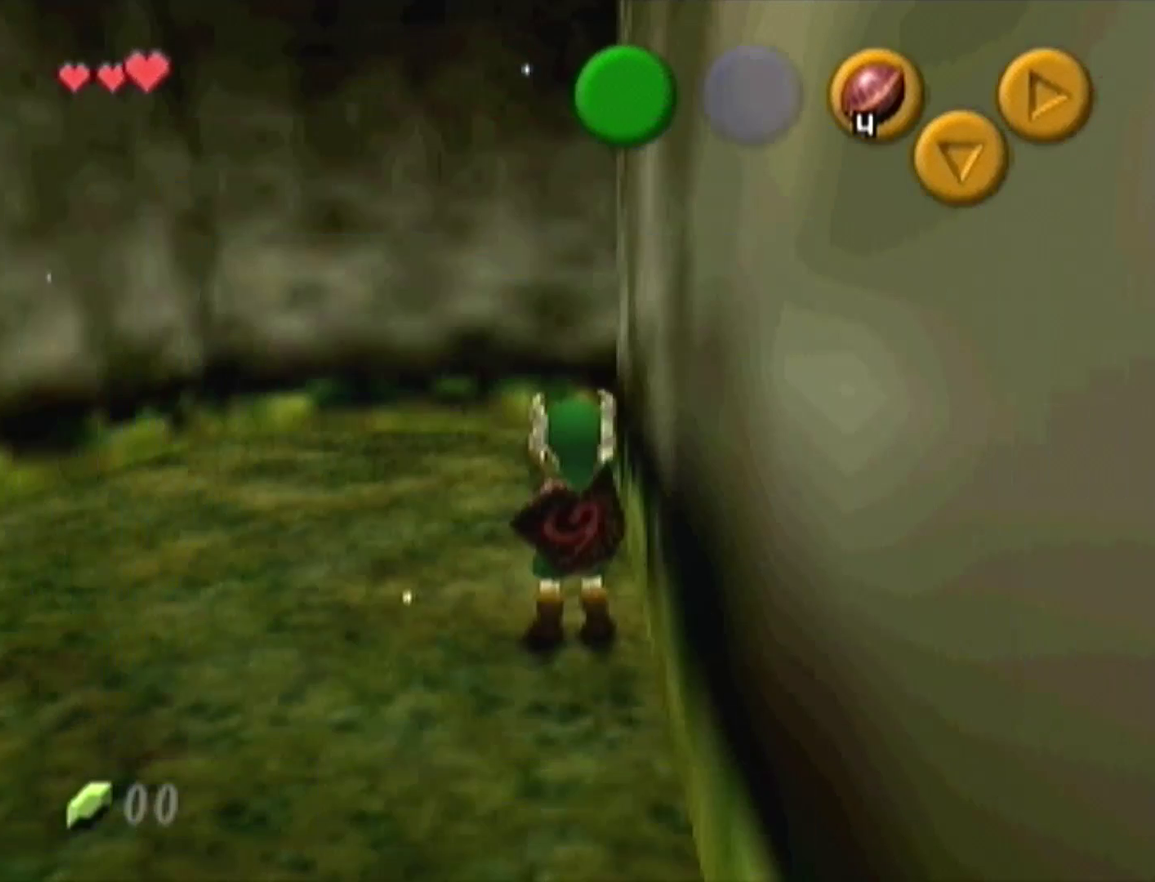
{"buttons": [], "left_stick": "center", "events": []}
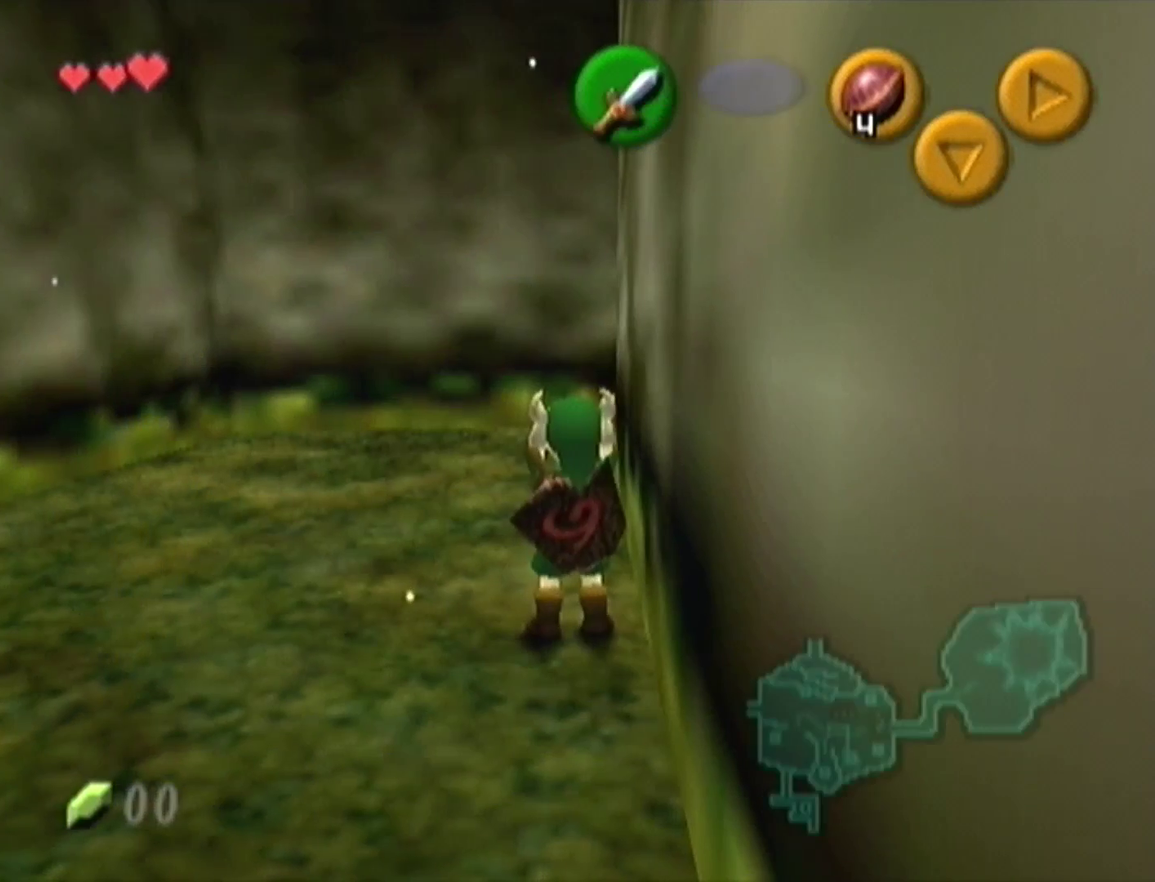
{"buttons": [], "left_stick": "up", "events": [[233, "left_stick", "up"]]}
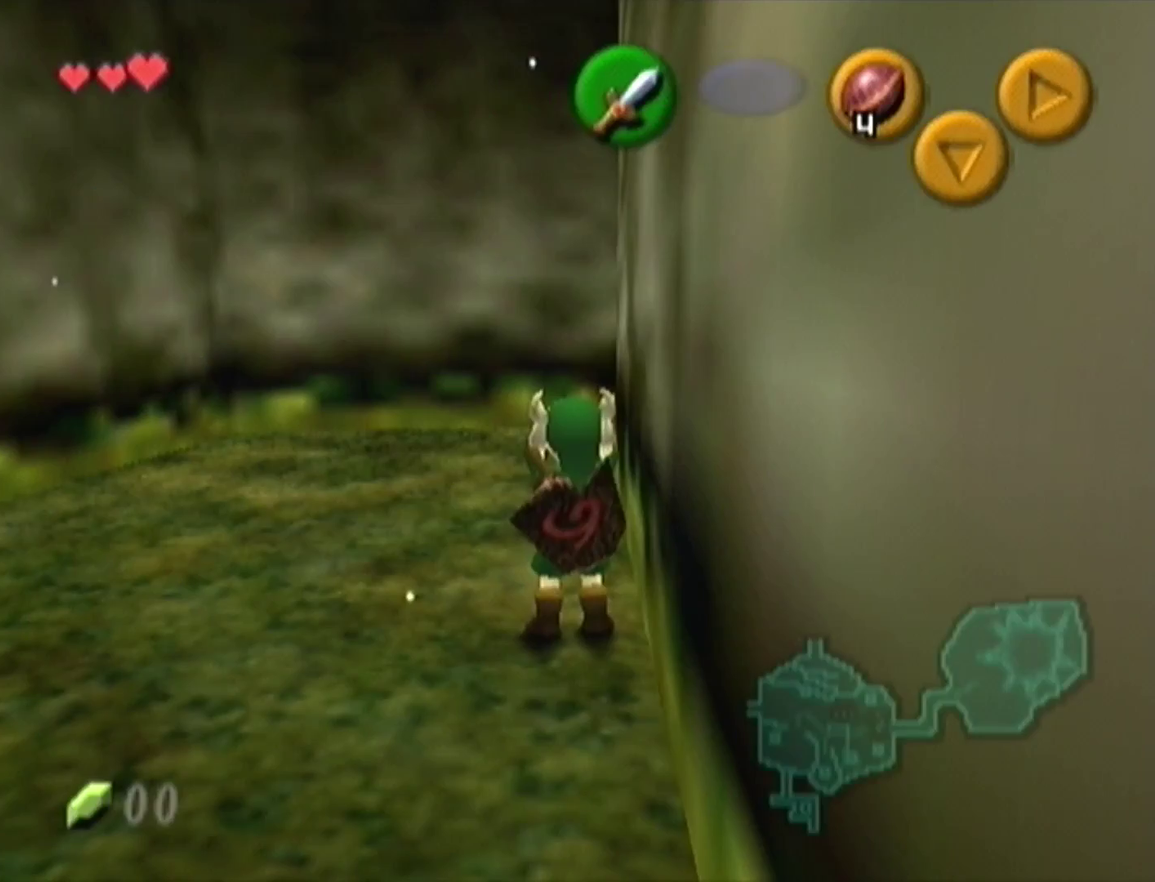
{"buttons": [], "left_stick": "up", "events": []}
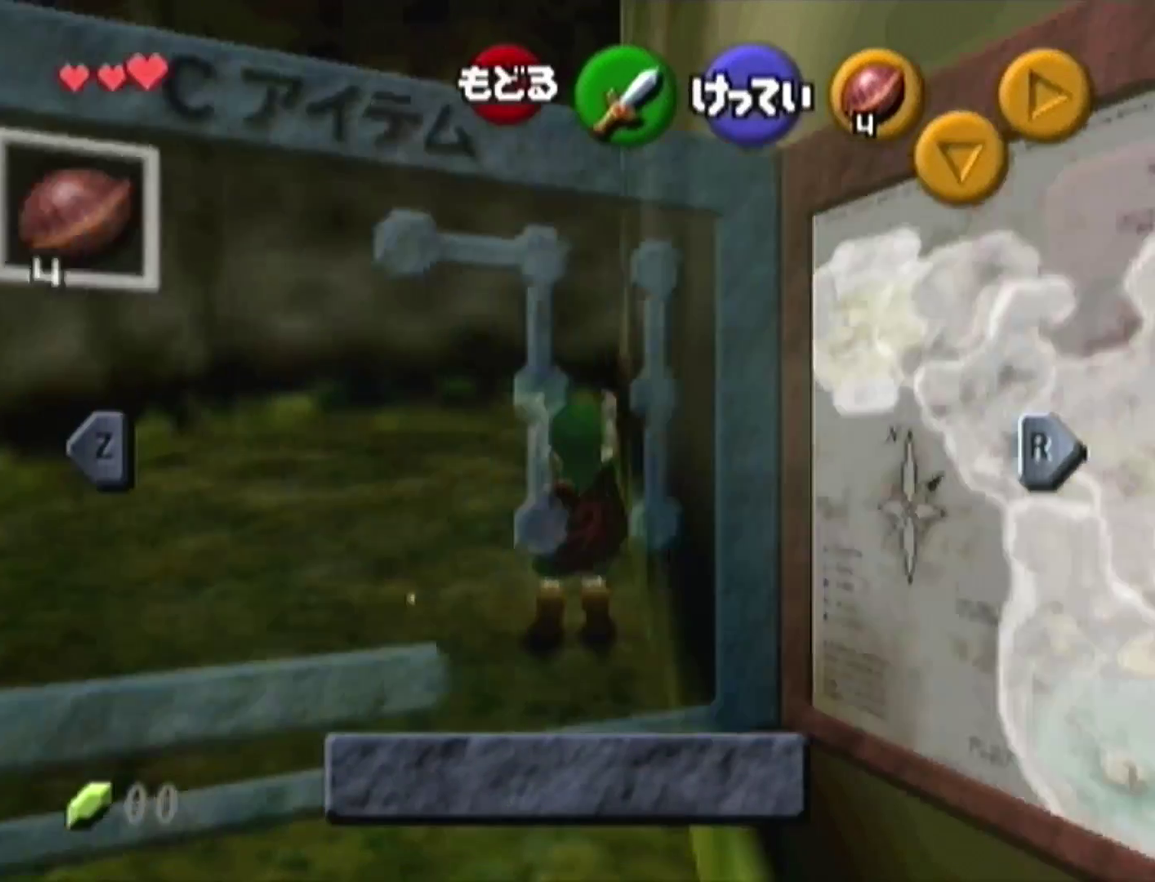
{"buttons": [], "left_stick": "up", "events": []}
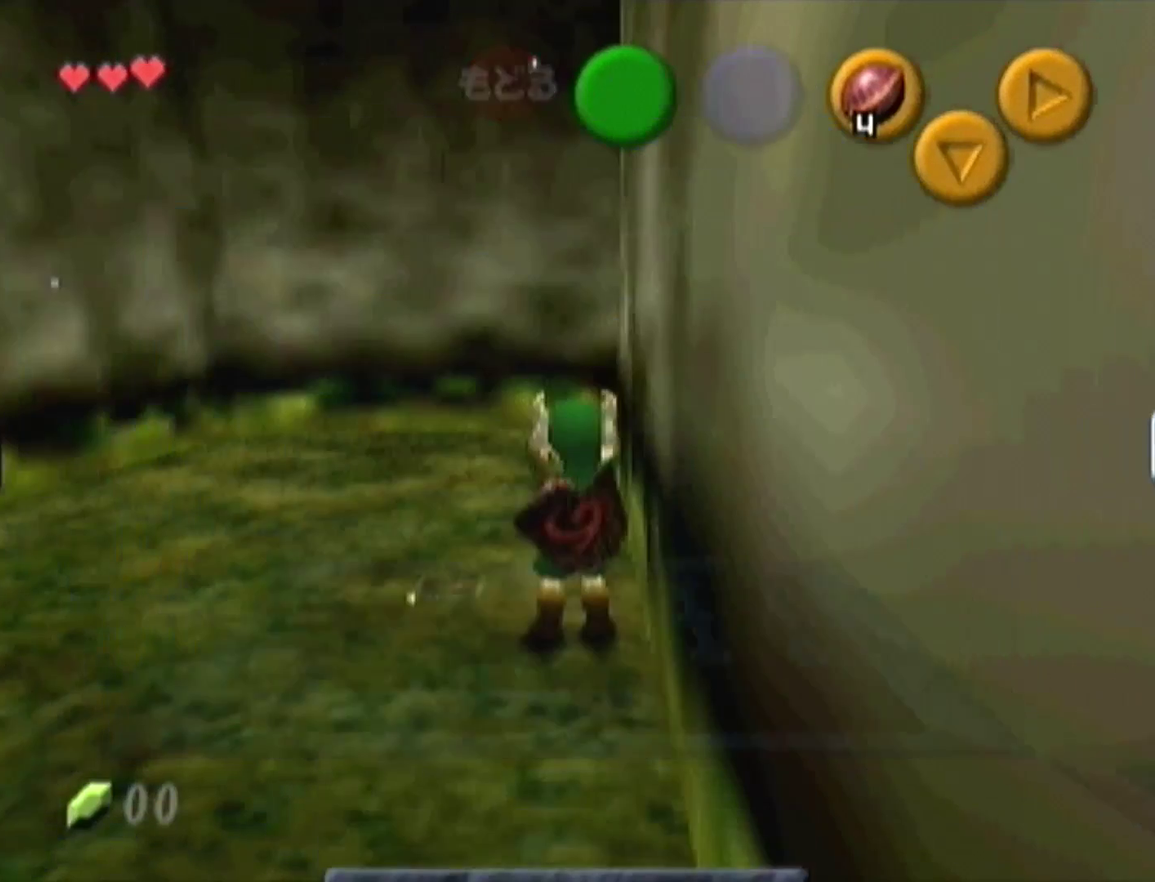
{"buttons": [], "left_stick": "up", "events": []}
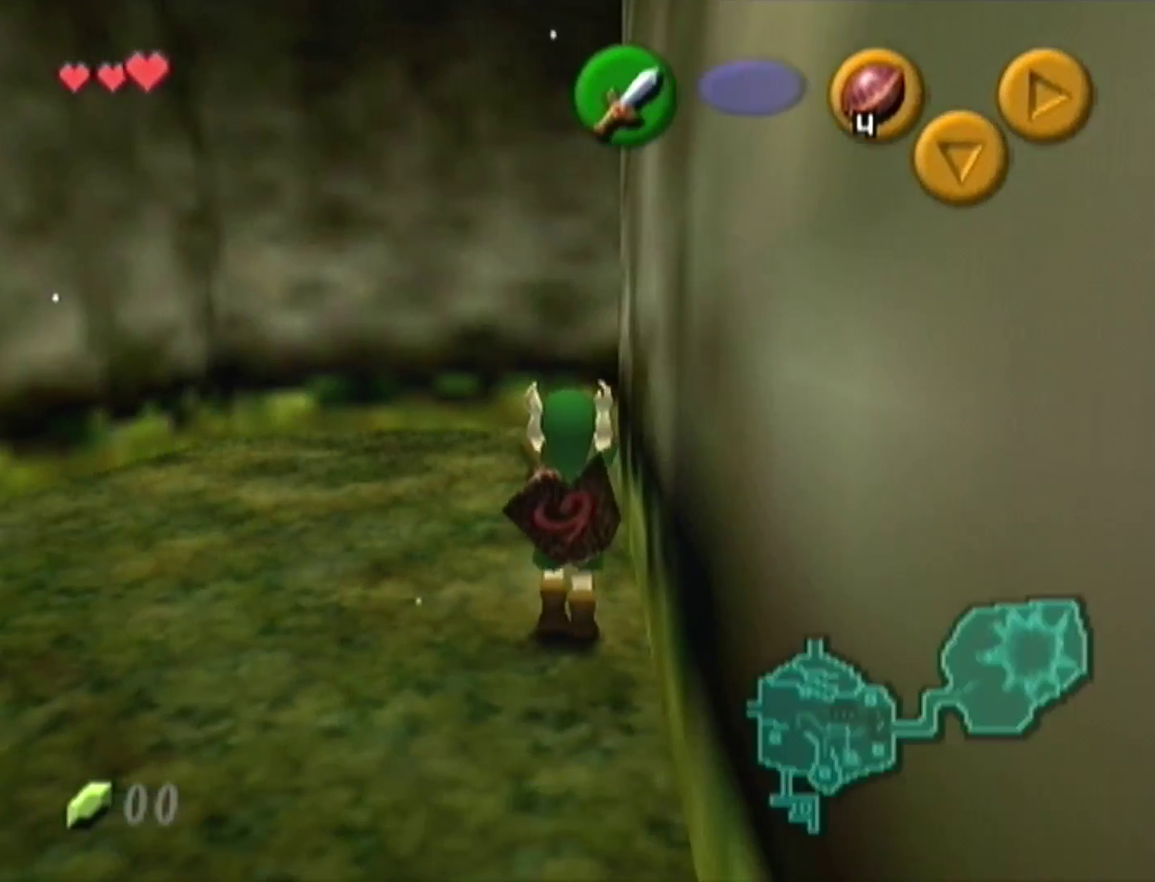
{"buttons": [], "left_stick": "up", "events": []}
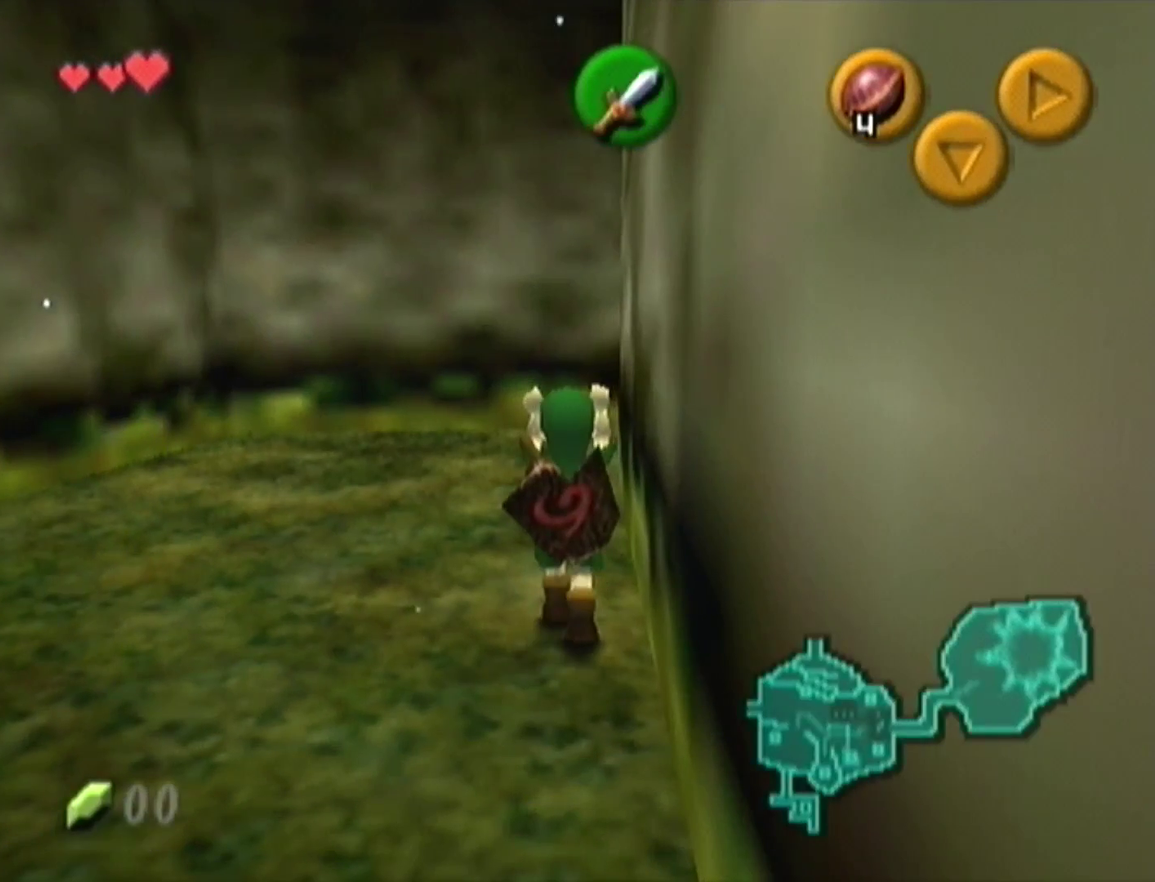
{"buttons": [], "left_stick": "up", "events": []}
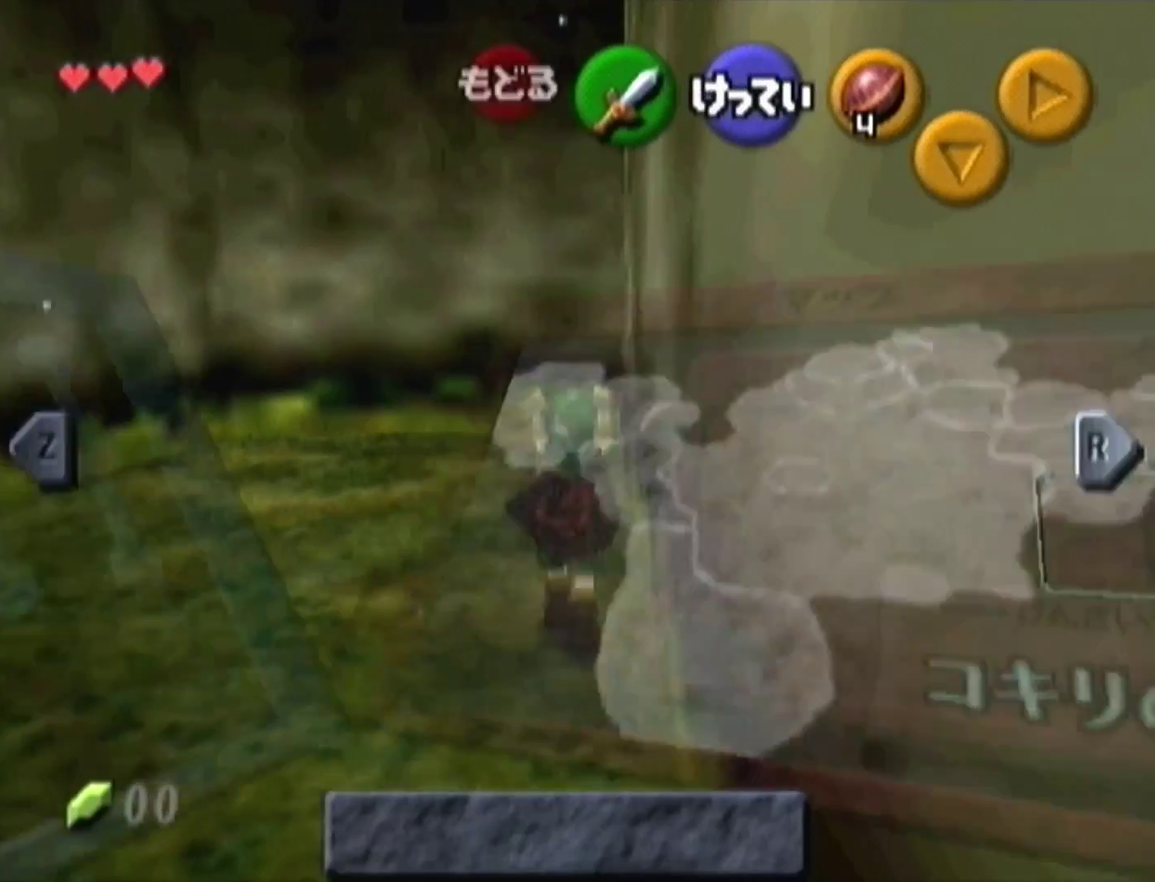
{"buttons": [], "left_stick": "up", "events": []}
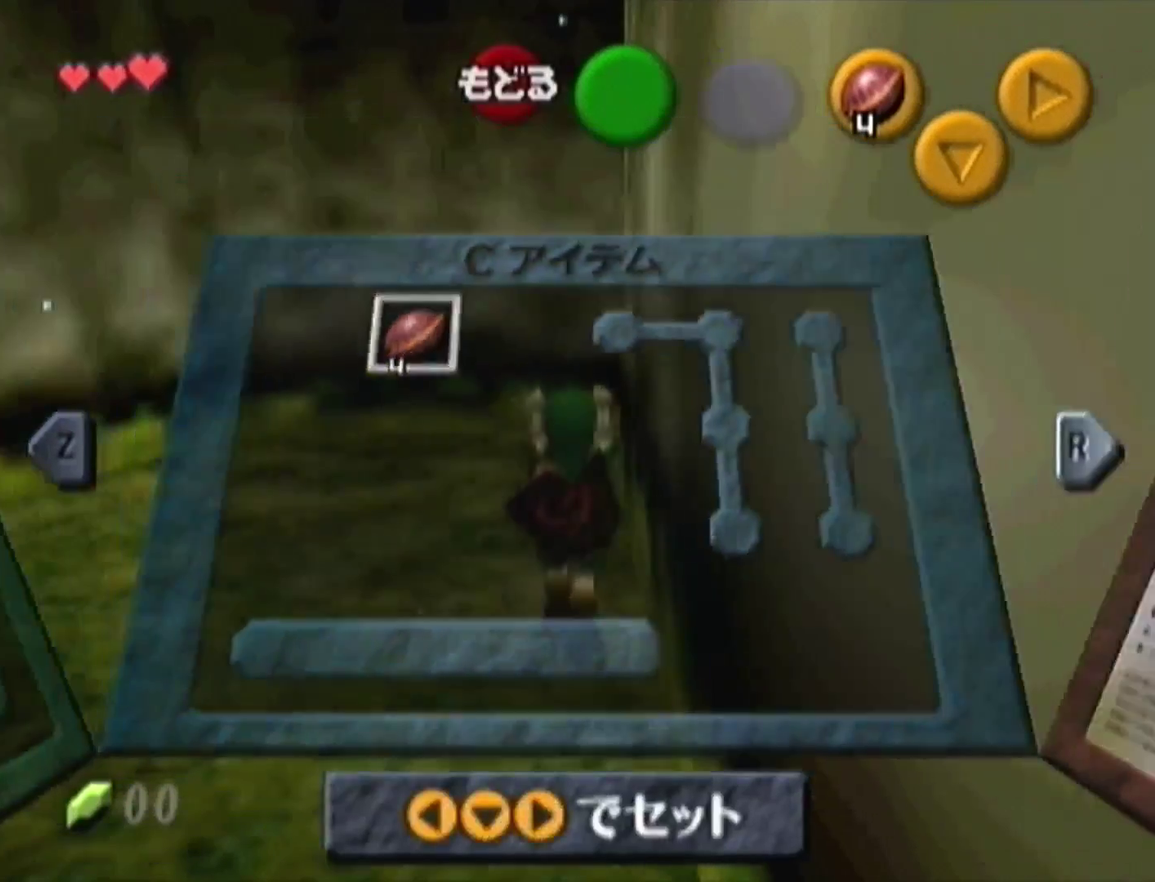
{"buttons": [], "left_stick": "up", "events": []}
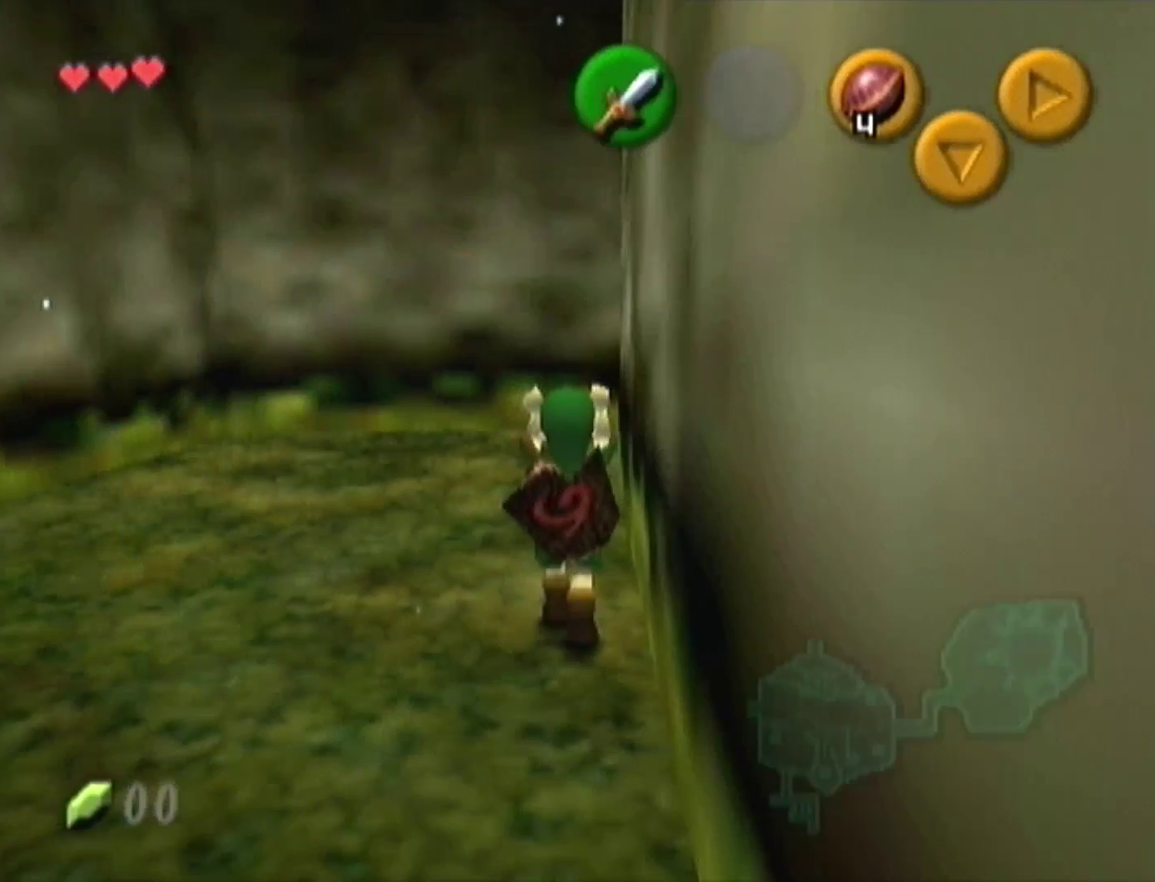
{"buttons": [], "left_stick": "center", "events": [[400, "left_stick", "center"]]}
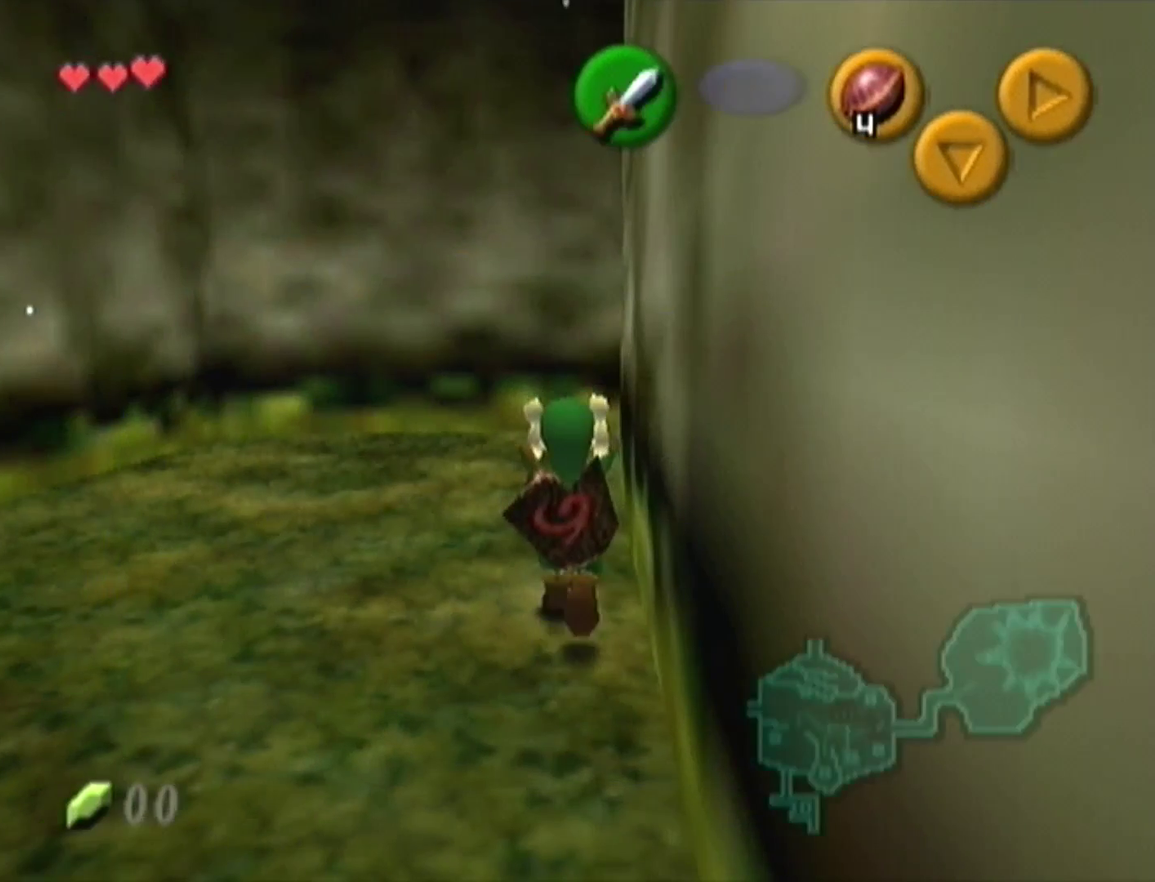
{"buttons": [], "left_stick": "center", "events": []}
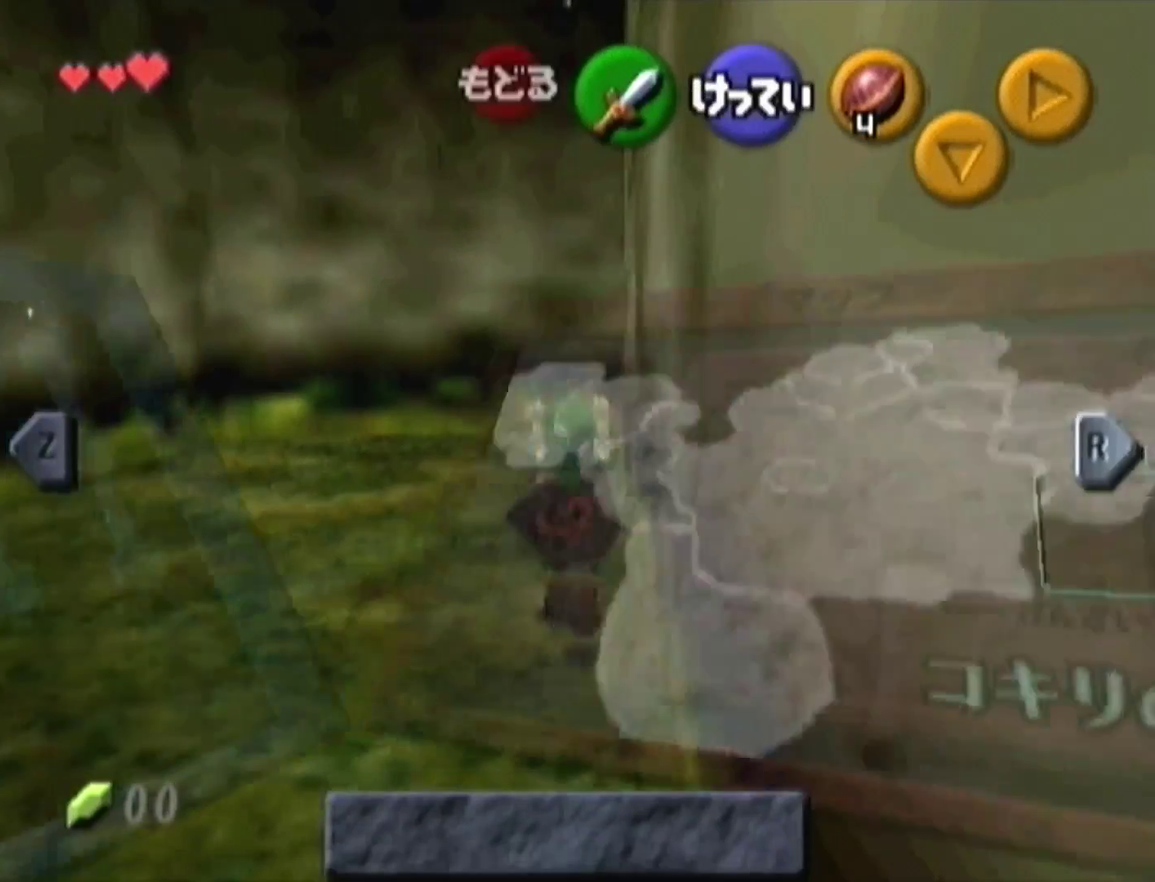
{"buttons": [], "left_stick": "center", "events": []}
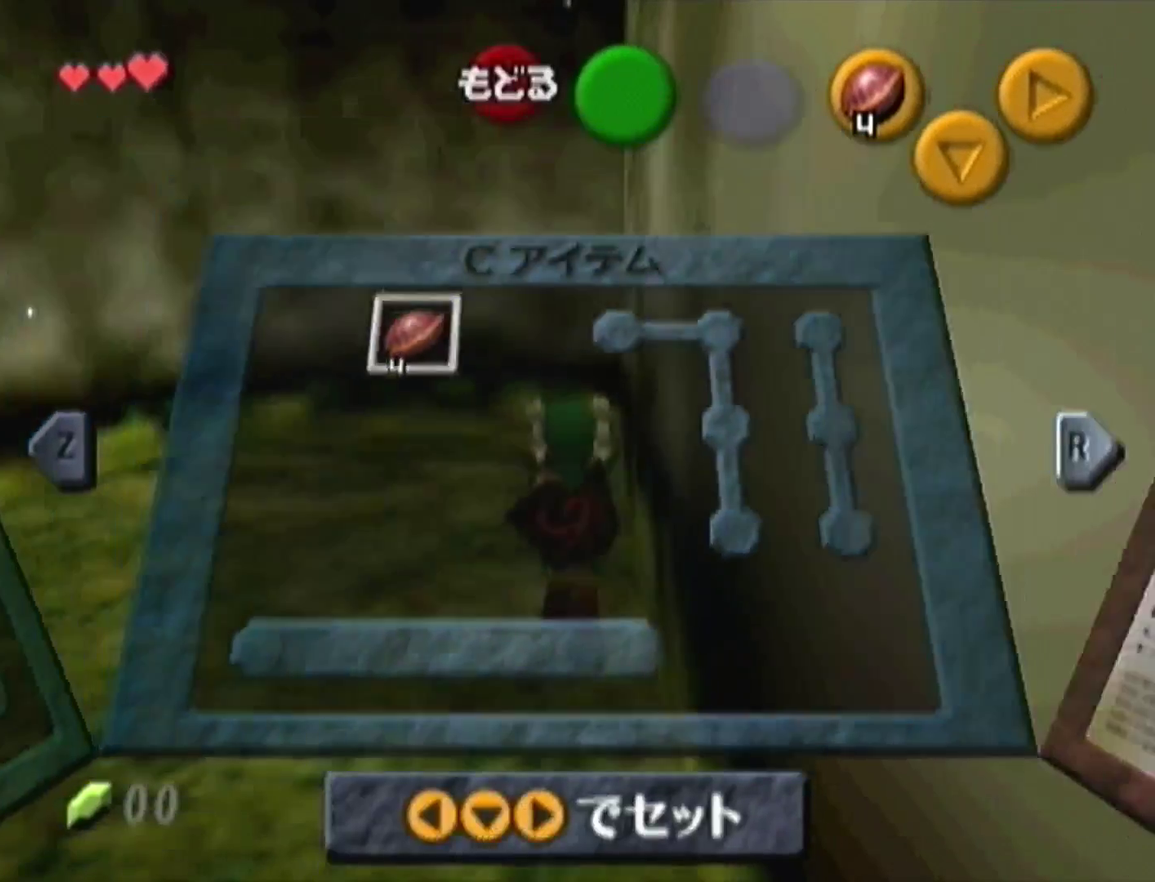
{"buttons": [], "left_stick": "center", "events": []}
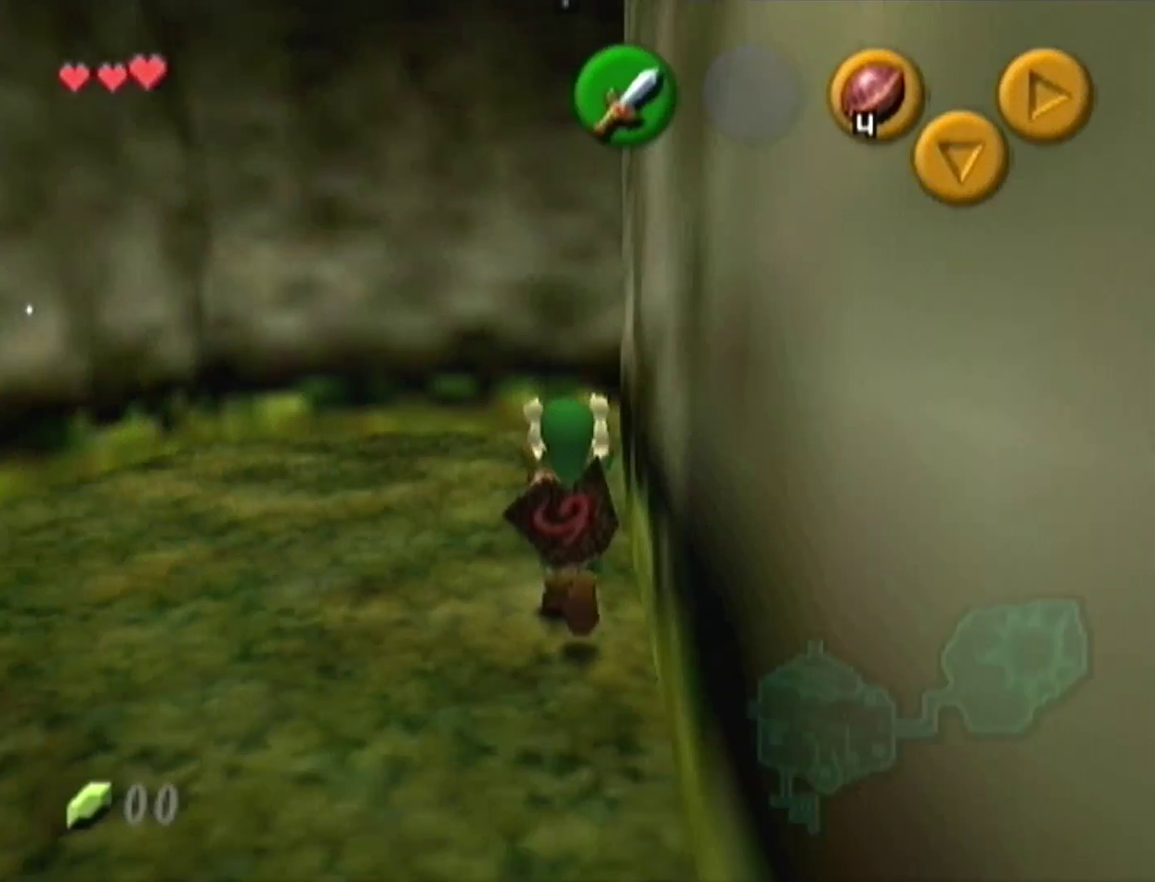
{"buttons": [], "left_stick": "right", "events": [[433, "left_stick", "right"]]}